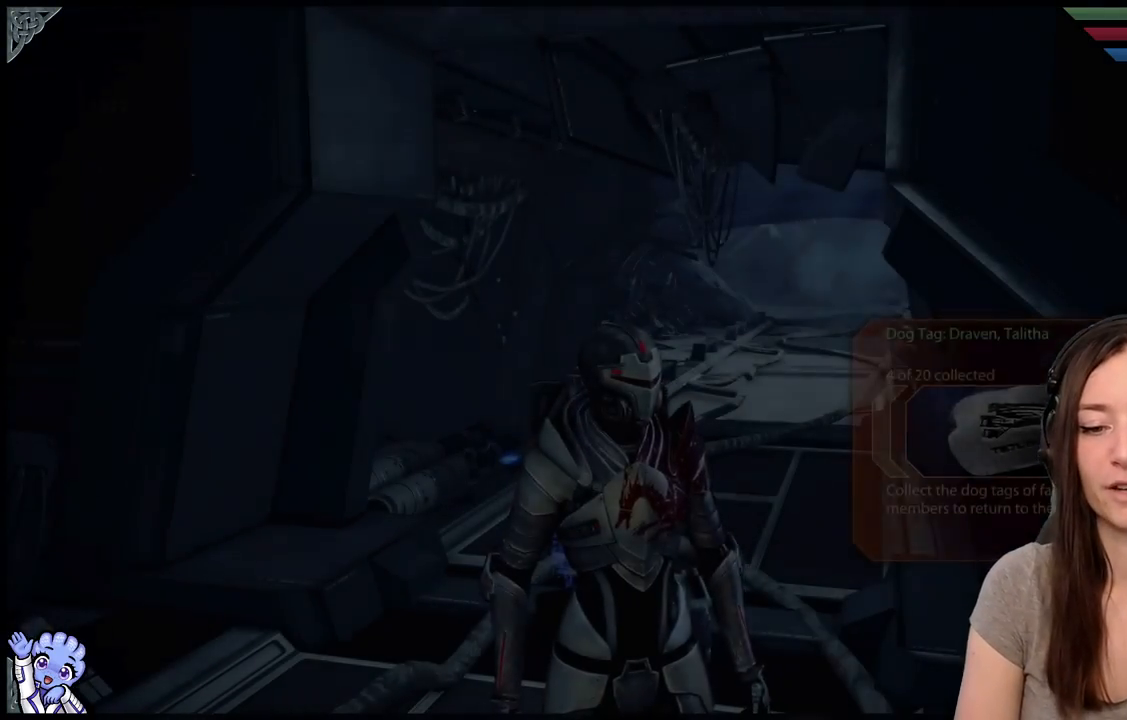
Gameplay with a controller (Xbox layout); each line is a JSON object with the inputs held at the frame after it. "events" lists button and stick changes between this image and that frame as [ms after this image, input, new state], when the widget could be followed in between. Not read: SHARE.
{"buttons": [], "left_stick": "center", "right_stick": "down-right", "events": [[500, "right_stick", "down-right"]]}
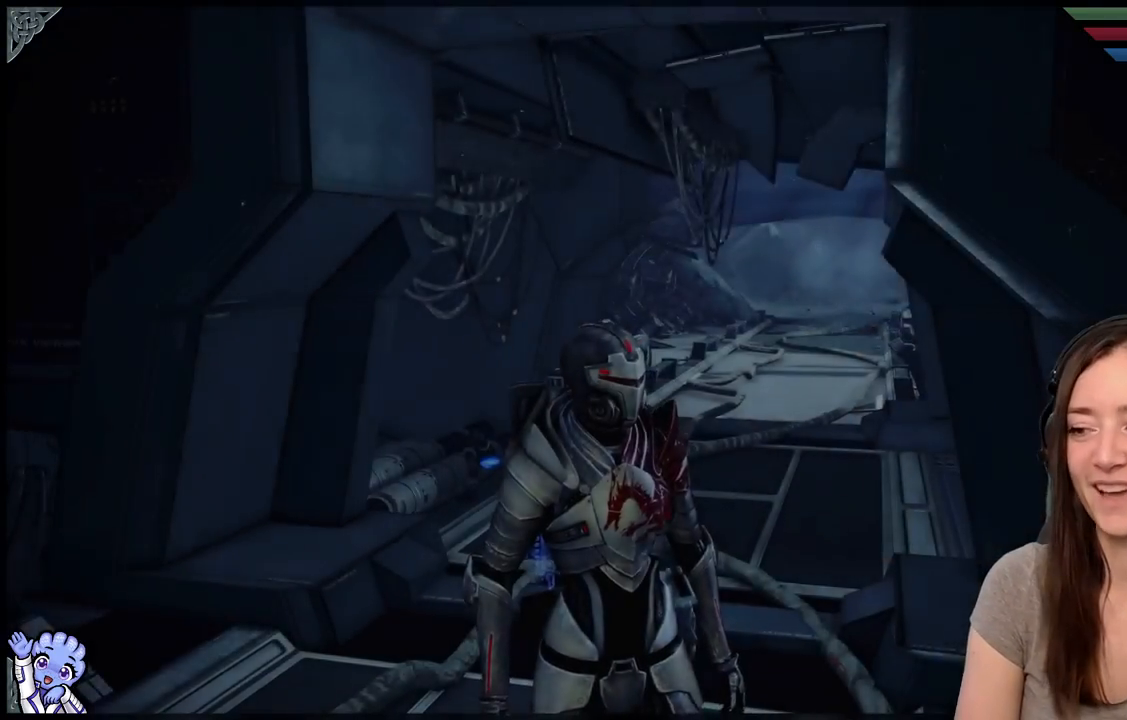
{"buttons": [], "left_stick": "down", "right_stick": "down-right", "events": [[350, "right_stick", "center"], [467, "left_stick", "down"], [467, "right_stick", "down-right"]]}
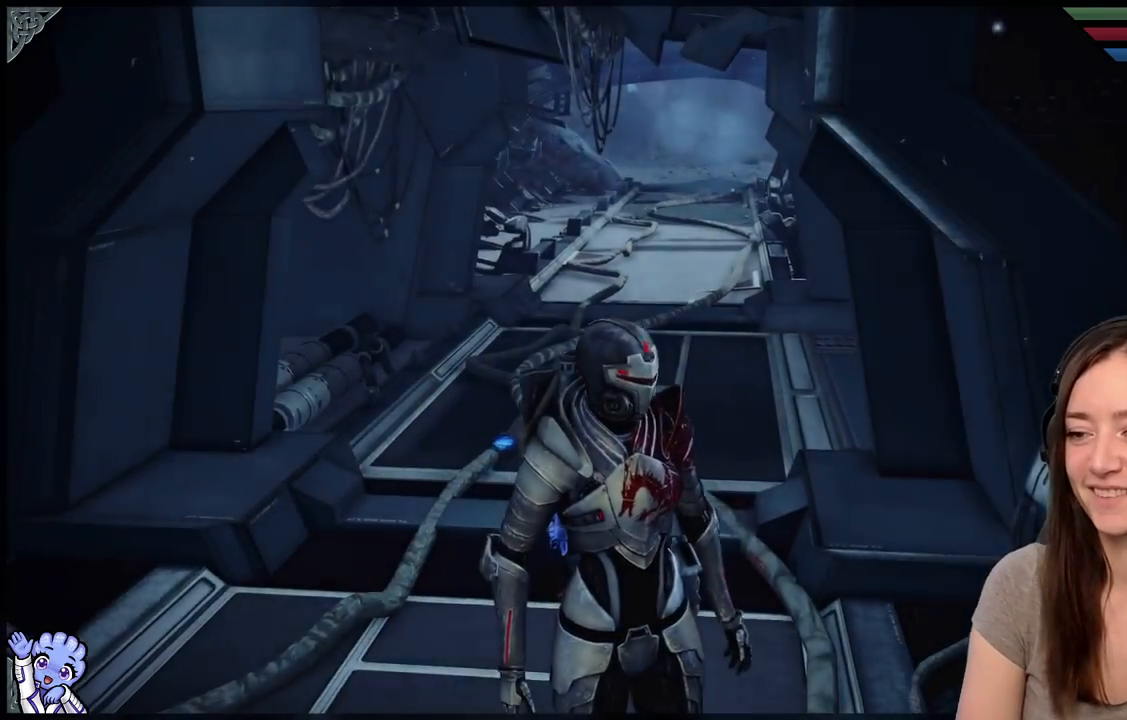
{"buttons": [], "left_stick": "center", "right_stick": "down-right", "events": [[367, "left_stick", "center"]]}
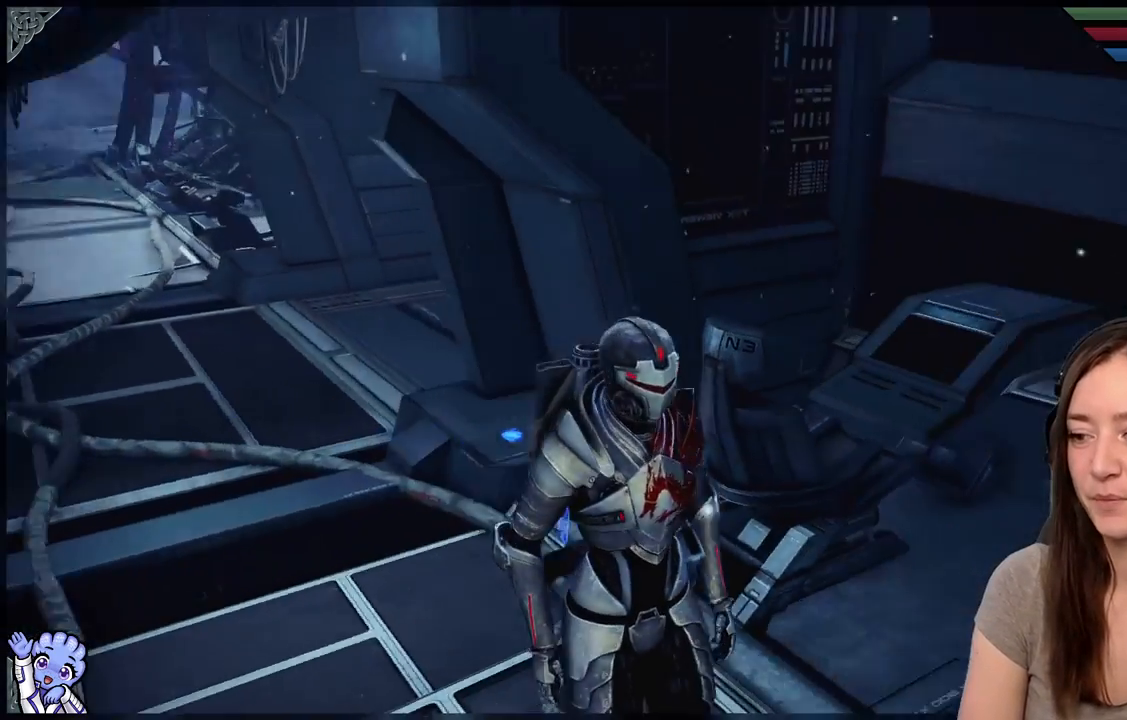
{"buttons": [], "left_stick": "center", "right_stick": "down-right", "events": []}
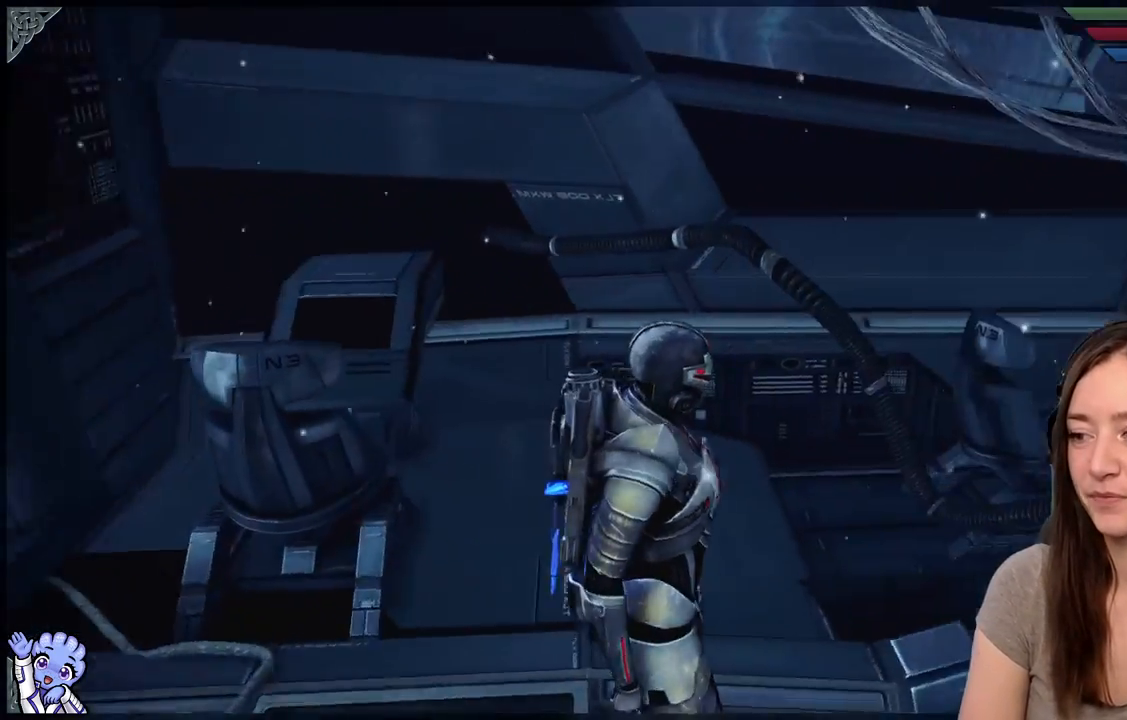
{"buttons": [], "left_stick": "up", "right_stick": "down-right", "events": [[417, "left_stick", "up"]]}
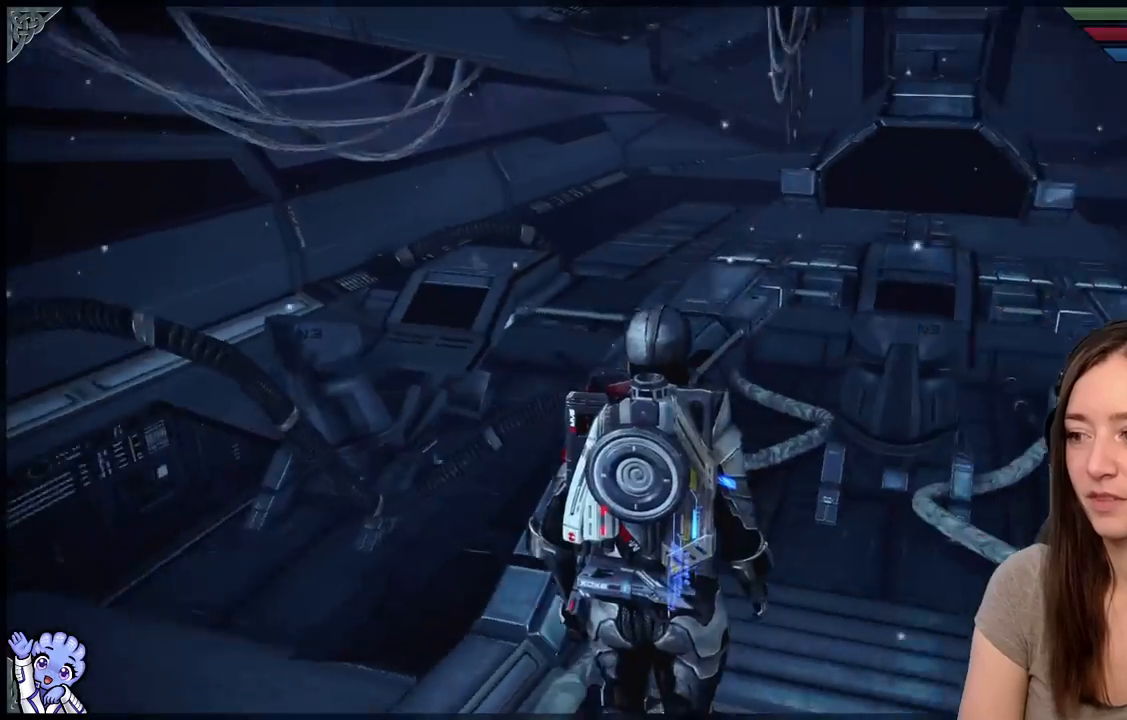
{"buttons": [], "left_stick": "up", "right_stick": "center", "events": [[267, "right_stick", "center"]]}
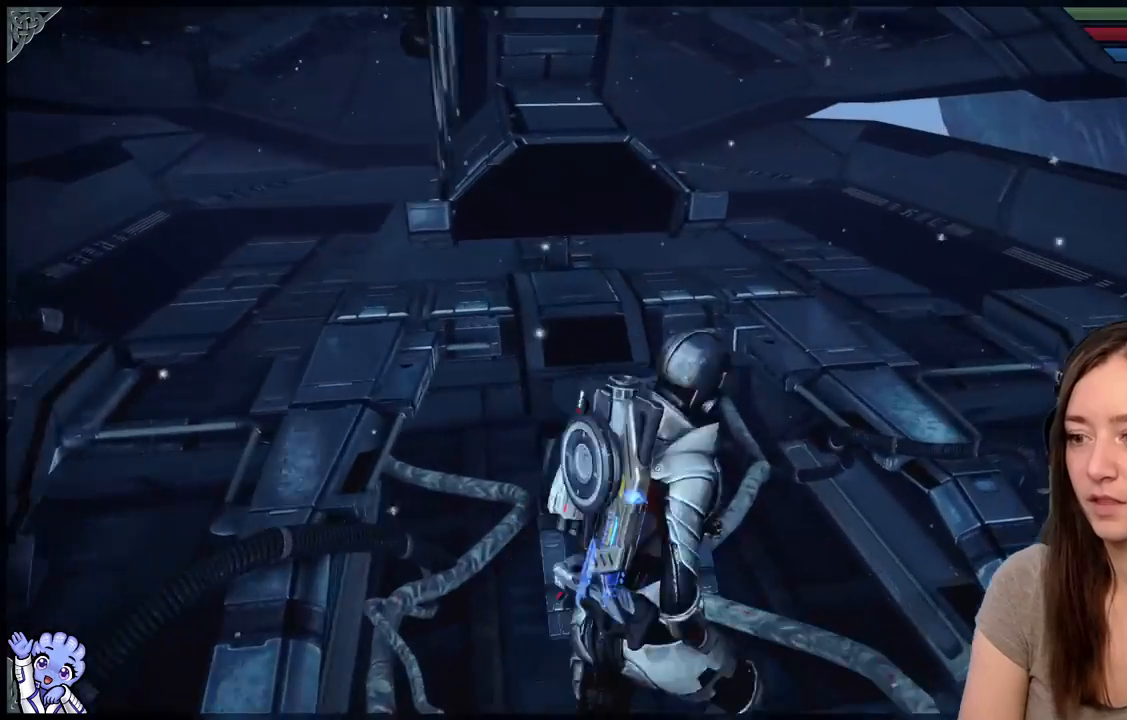
{"buttons": [], "left_stick": "down-right", "right_stick": "right", "events": [[17, "left_stick", "right"], [67, "left_stick", "down-right"], [100, "right_stick", "down-right"], [167, "left_stick", "down"], [250, "right_stick", "right"], [417, "left_stick", "down-right"]]}
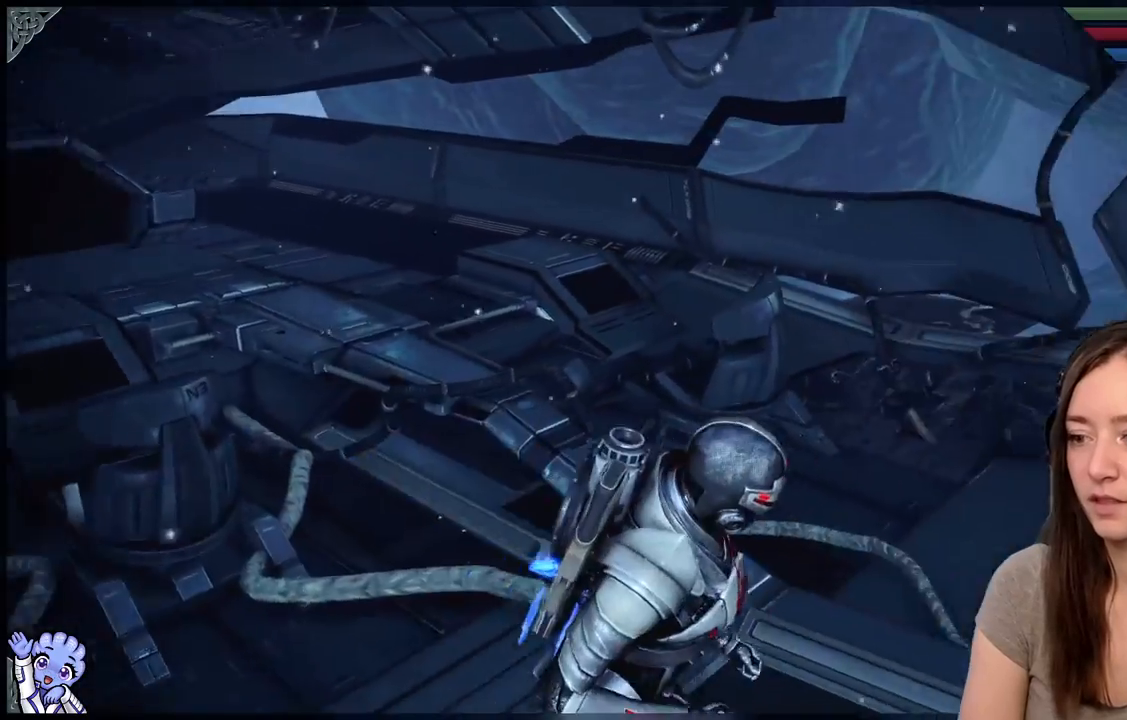
{"buttons": [], "left_stick": "up-right", "right_stick": "right", "events": [[300, "left_stick", "right"], [467, "left_stick", "up-right"]]}
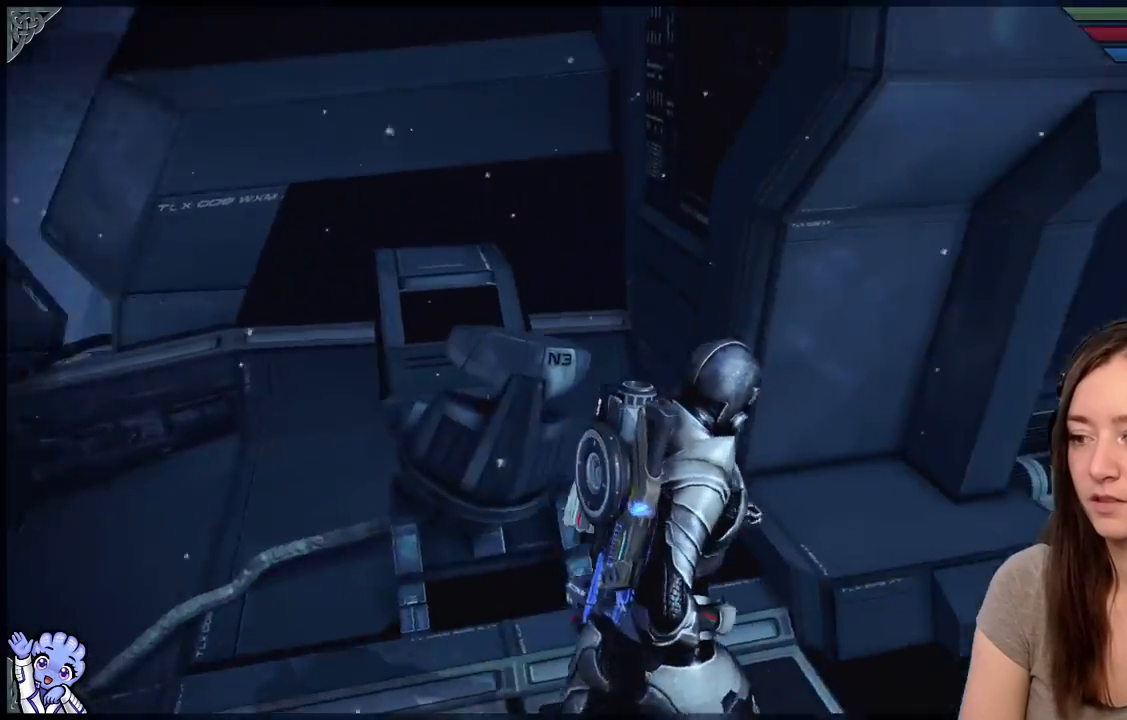
{"buttons": [], "left_stick": "up-right", "right_stick": "right", "events": []}
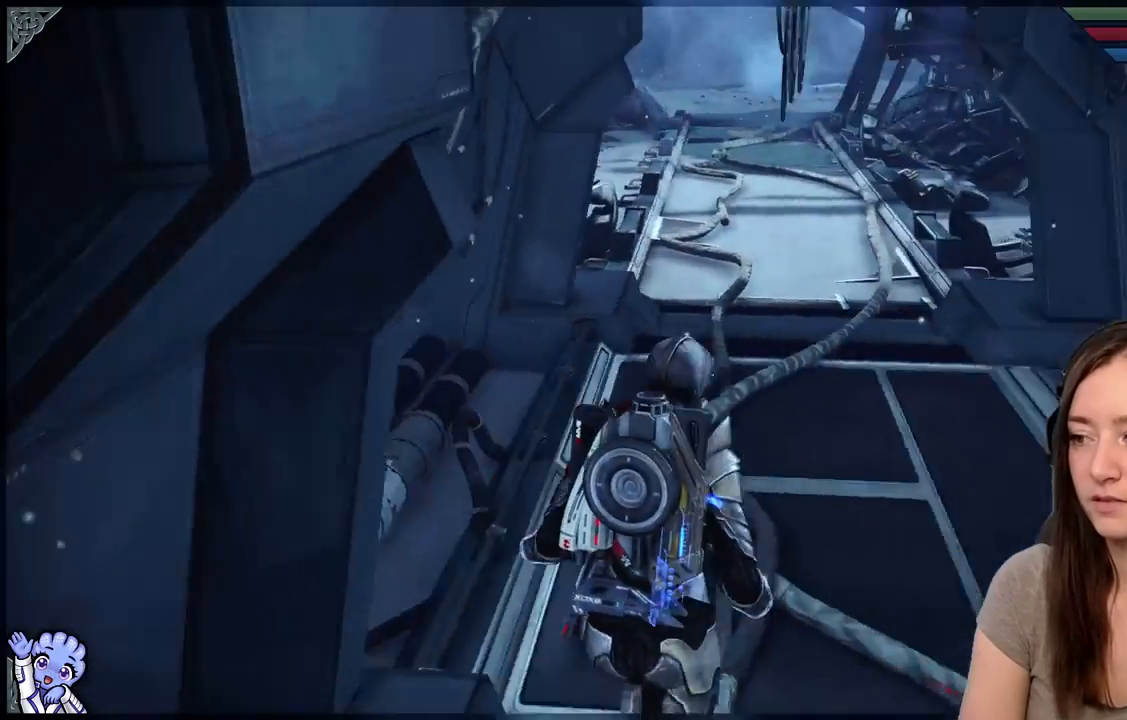
{"buttons": [], "left_stick": "up", "right_stick": "center", "events": [[167, "left_stick", "up"], [217, "right_stick", "center"]]}
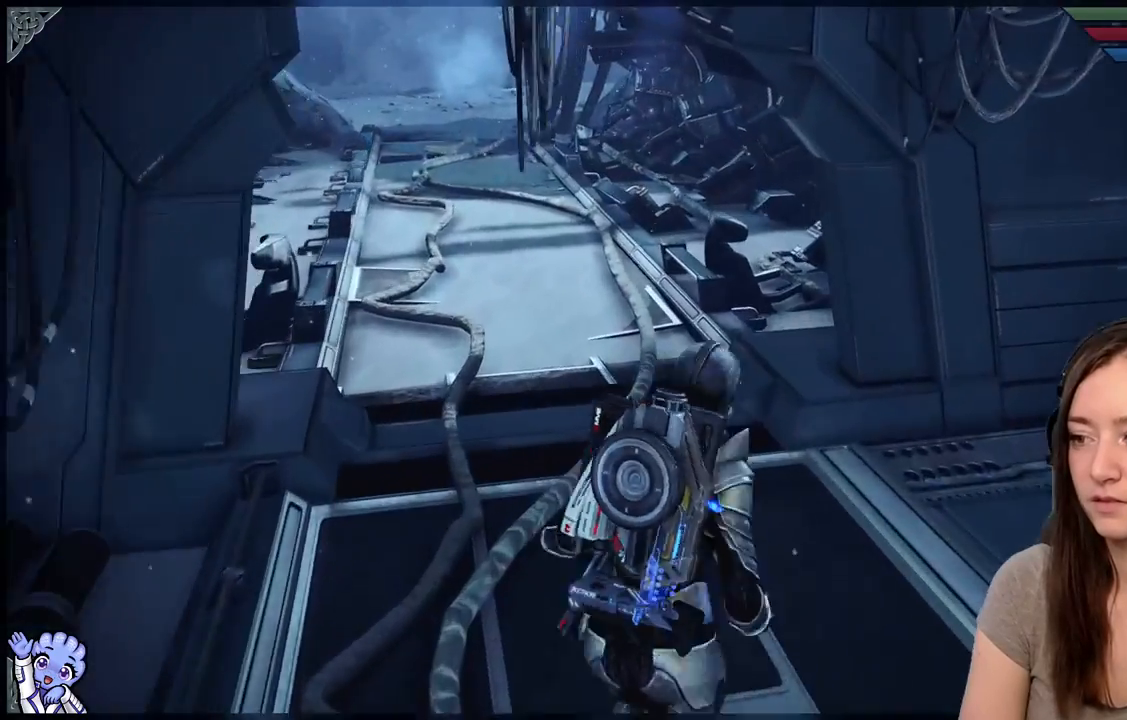
{"buttons": [], "left_stick": "up-right", "right_stick": "right", "events": [[67, "left_stick", "right"], [117, "right_stick", "right"], [333, "left_stick", "up-right"]]}
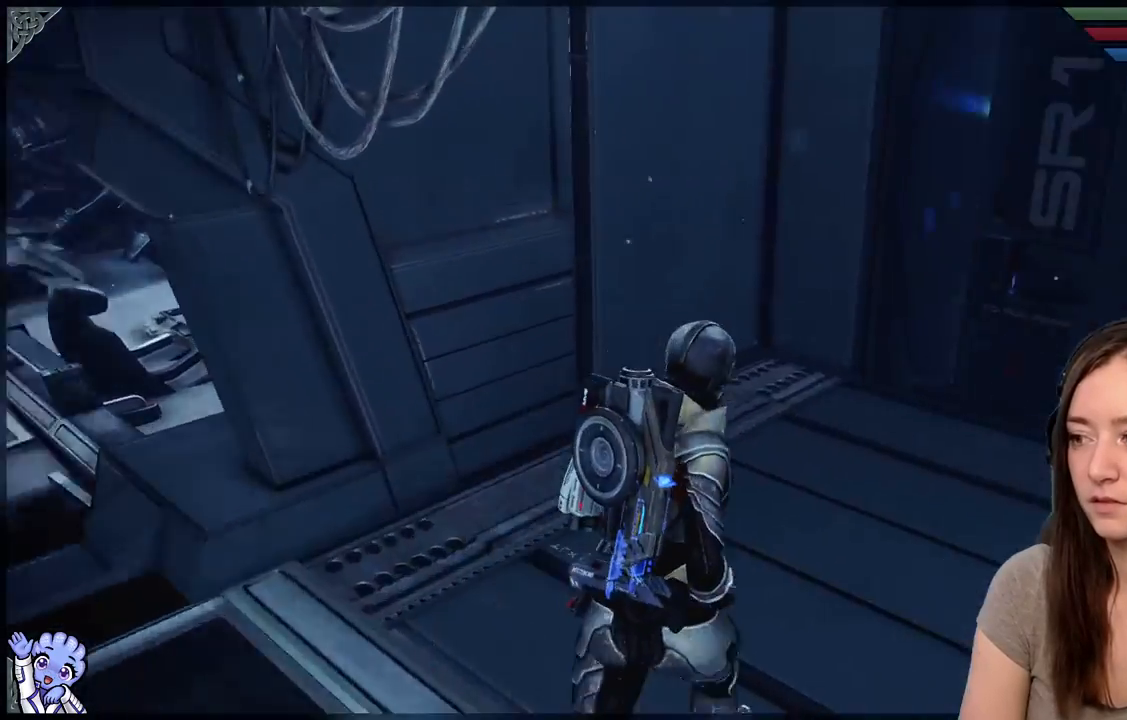
{"buttons": [], "left_stick": "up", "right_stick": "center", "events": [[183, "left_stick", "up"], [367, "right_stick", "center"]]}
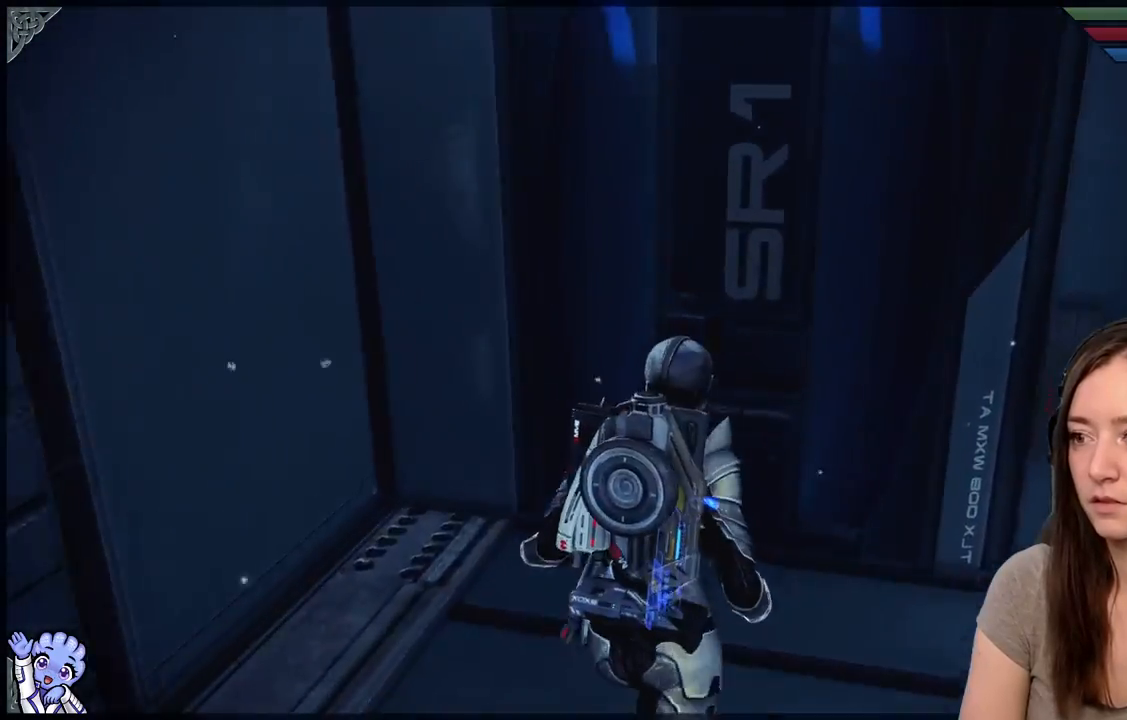
{"buttons": [], "left_stick": "down", "right_stick": "center", "events": [[267, "left_stick", "center"], [267, "right_stick", "up-right"], [417, "left_stick", "down"], [417, "right_stick", "center"]]}
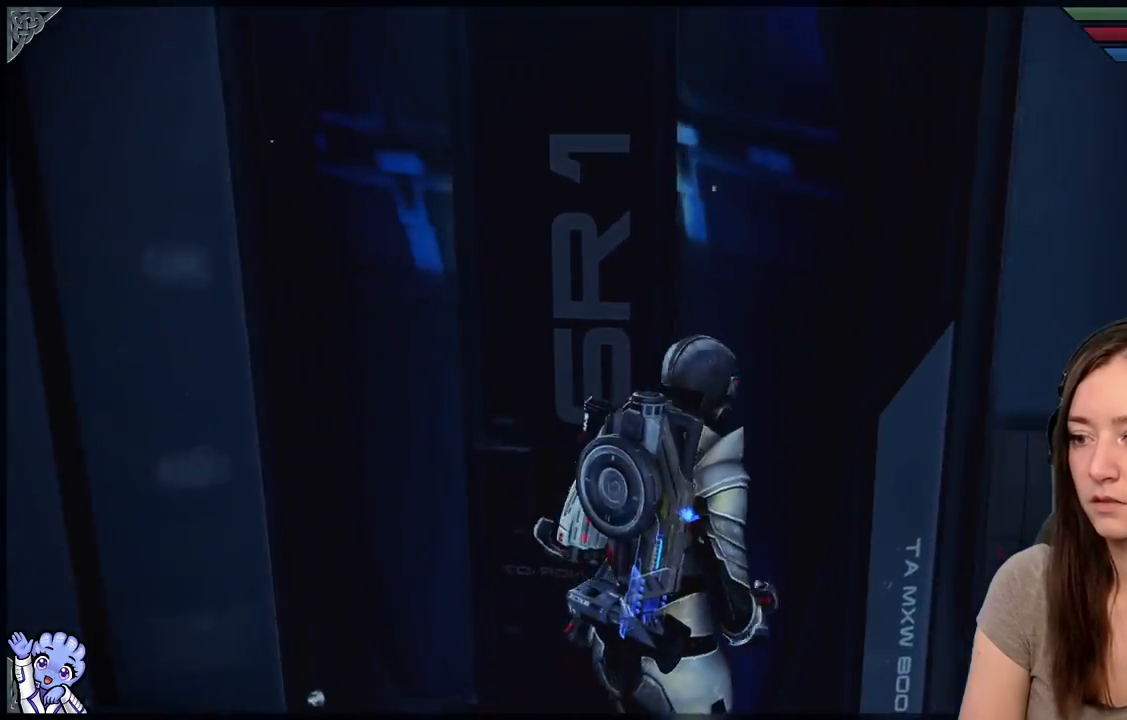
{"buttons": [], "left_stick": "down-left", "right_stick": "left", "events": [[150, "left_stick", "down-left"], [167, "right_stick", "down-left"], [483, "right_stick", "left"]]}
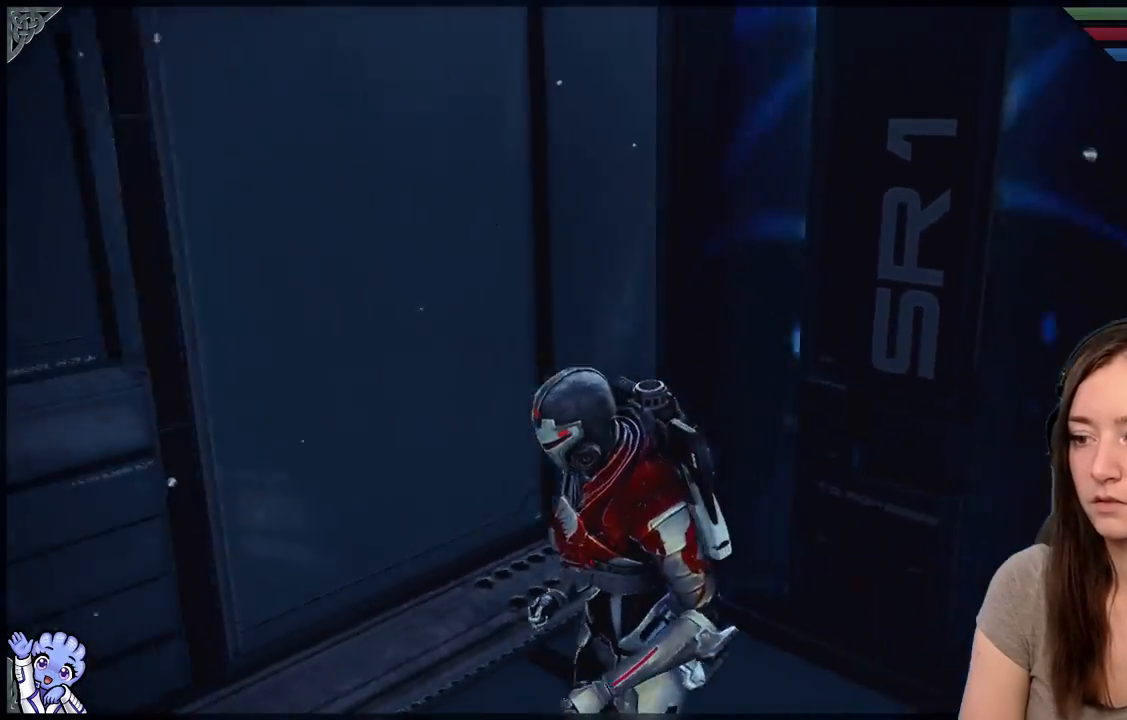
{"buttons": [], "left_stick": "left", "right_stick": "left", "events": [[417, "left_stick", "left"]]}
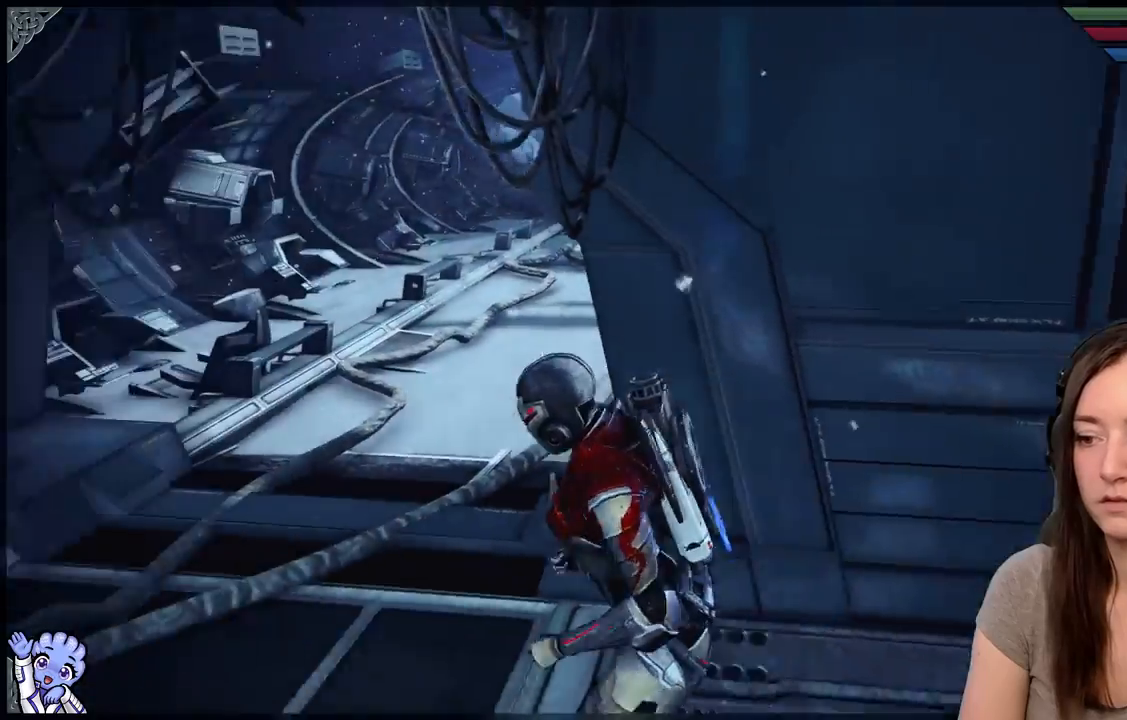
{"buttons": [], "left_stick": "up-left", "right_stick": "center", "events": [[117, "left_stick", "up-left"], [217, "right_stick", "center"]]}
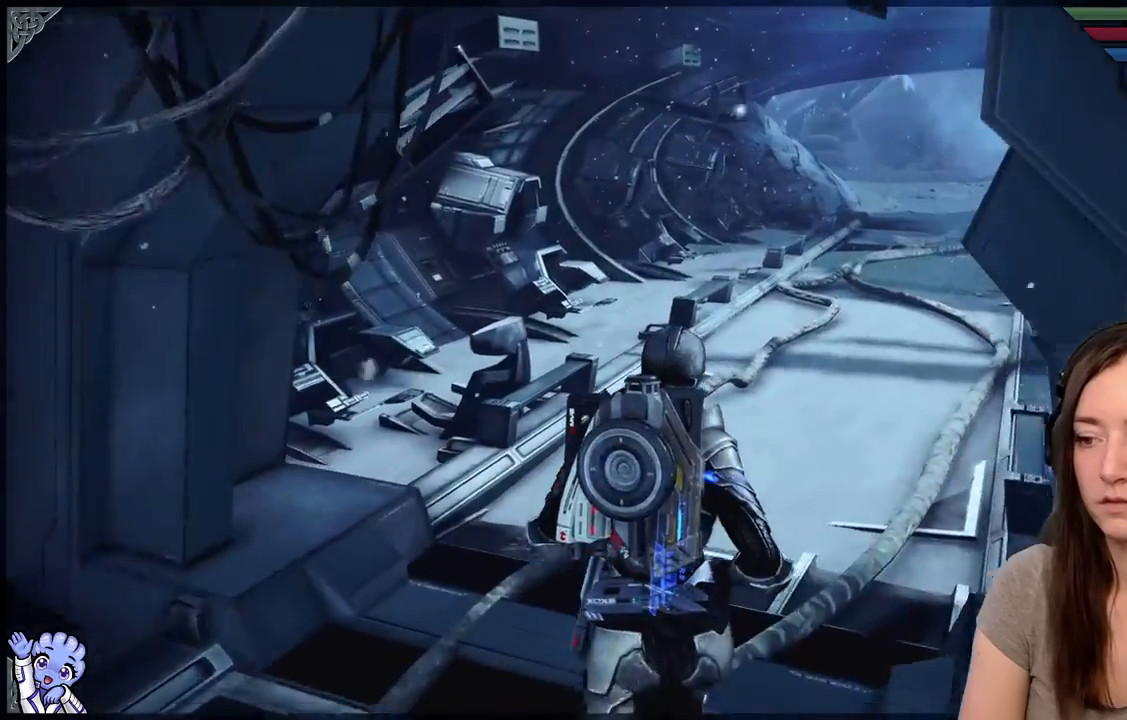
{"buttons": [], "left_stick": "up", "right_stick": "down-right", "events": [[33, "left_stick", "up"], [317, "right_stick", "down-right"]]}
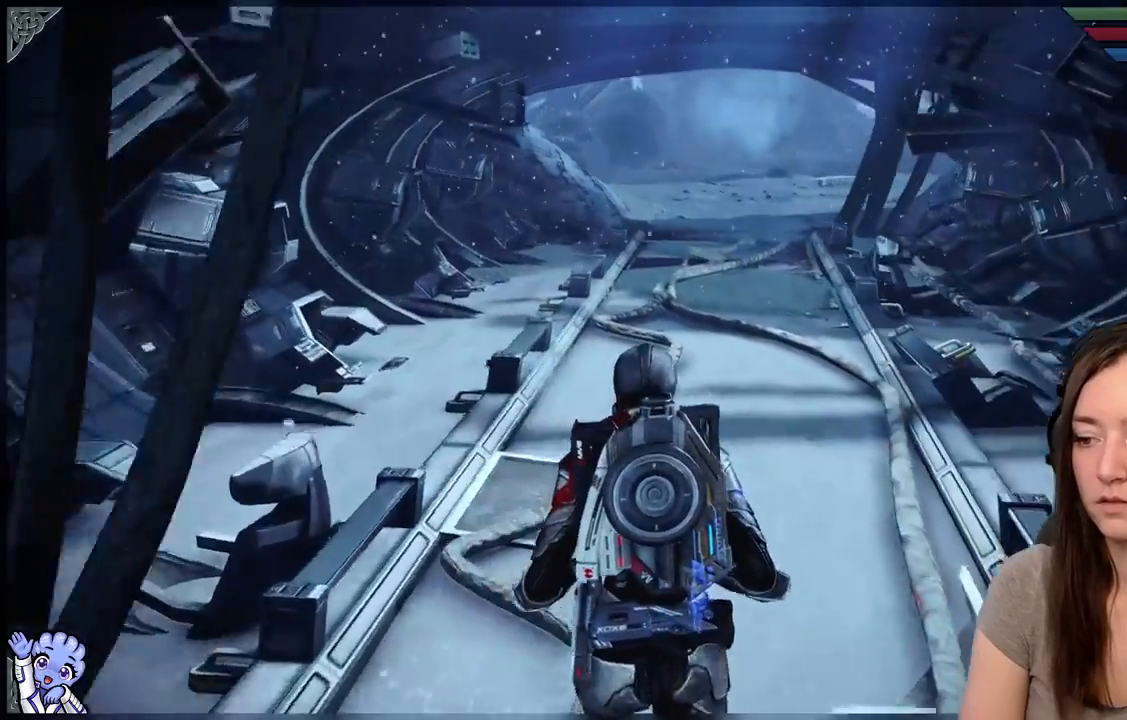
{"buttons": [], "left_stick": "up-left", "right_stick": "center", "events": [[100, "right_stick", "right"], [267, "right_stick", "center"], [433, "left_stick", "up-left"]]}
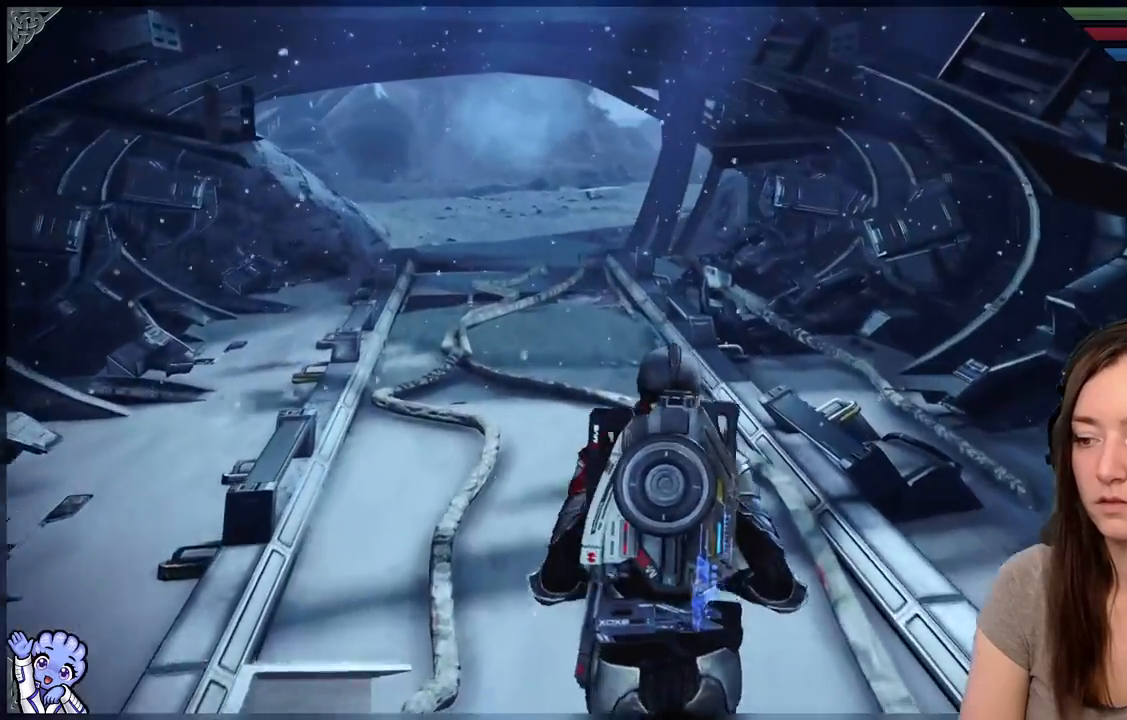
{"buttons": [], "left_stick": "up-left", "right_stick": "left", "events": [[367, "right_stick", "left"]]}
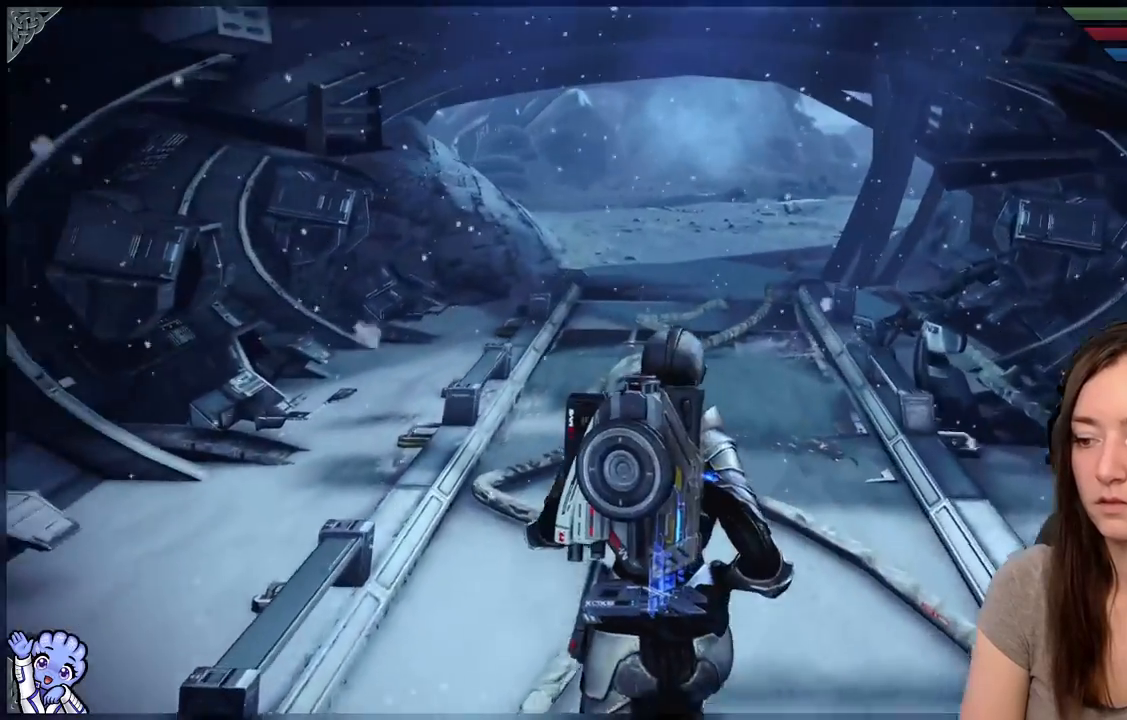
{"buttons": [], "left_stick": "up", "right_stick": "center", "events": [[67, "left_stick", "up"], [67, "right_stick", "center"]]}
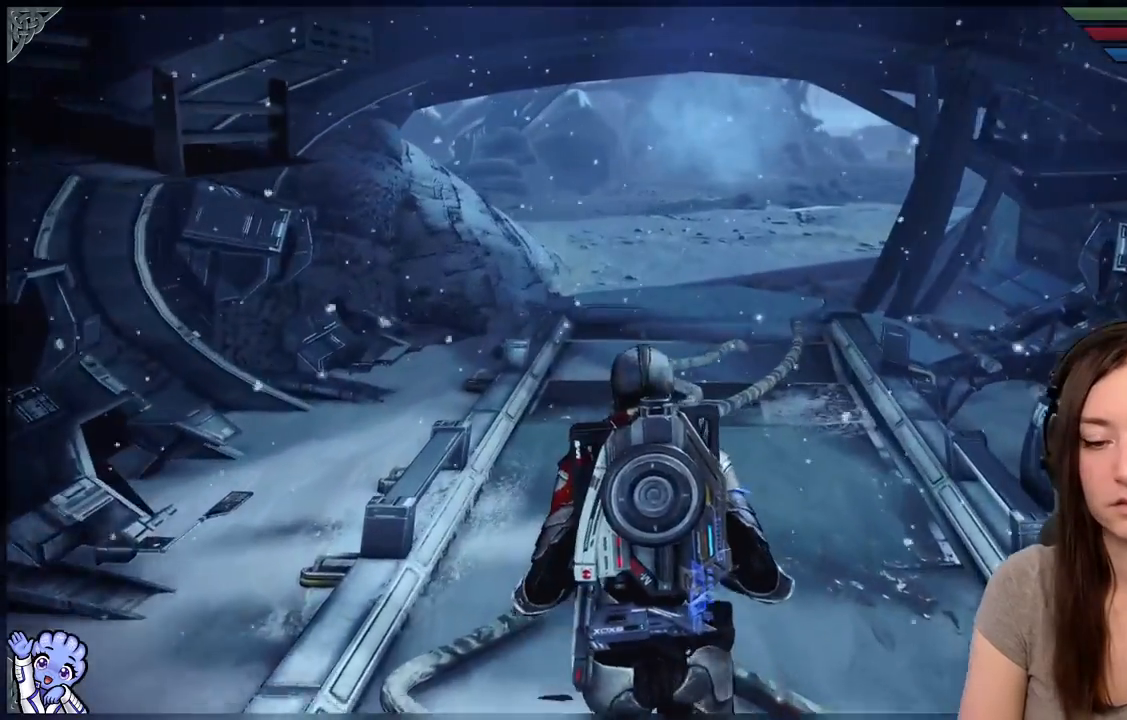
{"buttons": [], "left_stick": "up", "right_stick": "center", "events": []}
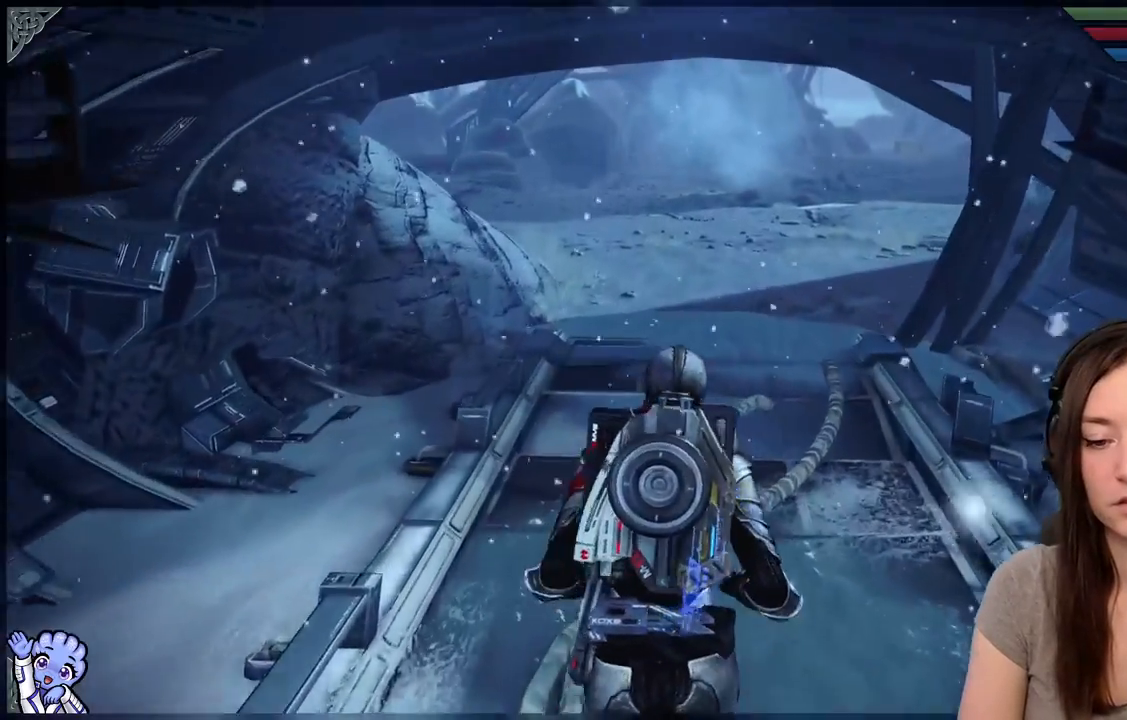
{"buttons": [], "left_stick": "up", "right_stick": "center", "events": [[17, "right_stick", "down"], [167, "right_stick", "center"]]}
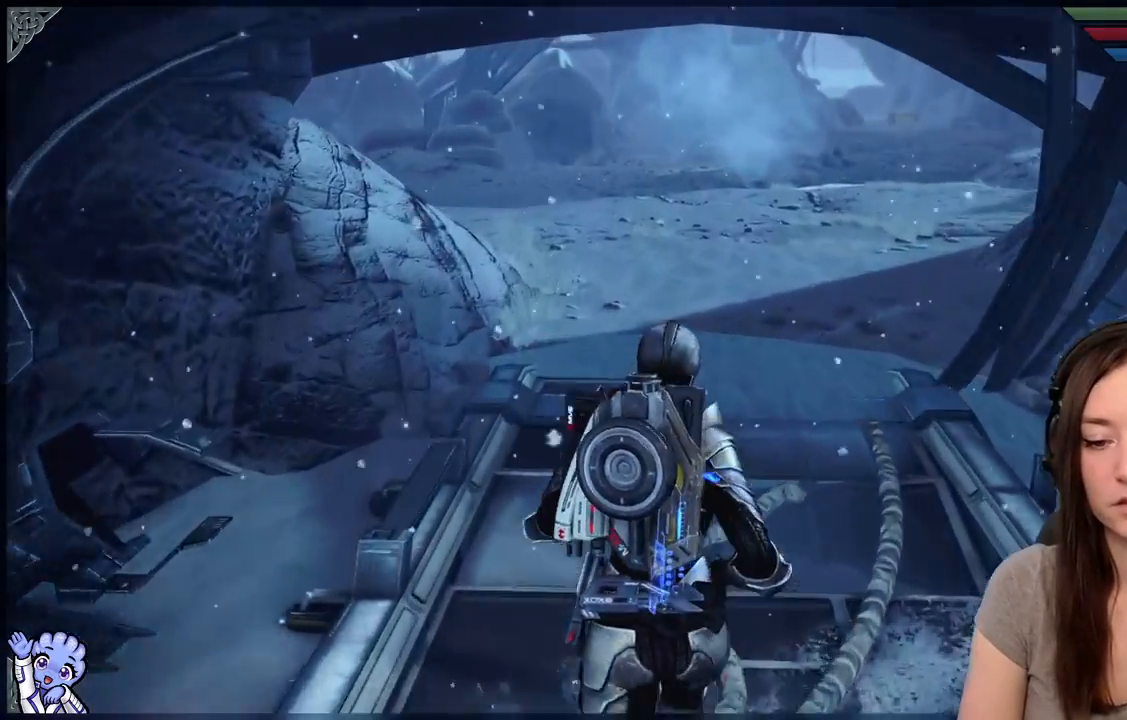
{"buttons": [], "left_stick": "up", "right_stick": "up-right", "events": [[467, "right_stick", "up-right"]]}
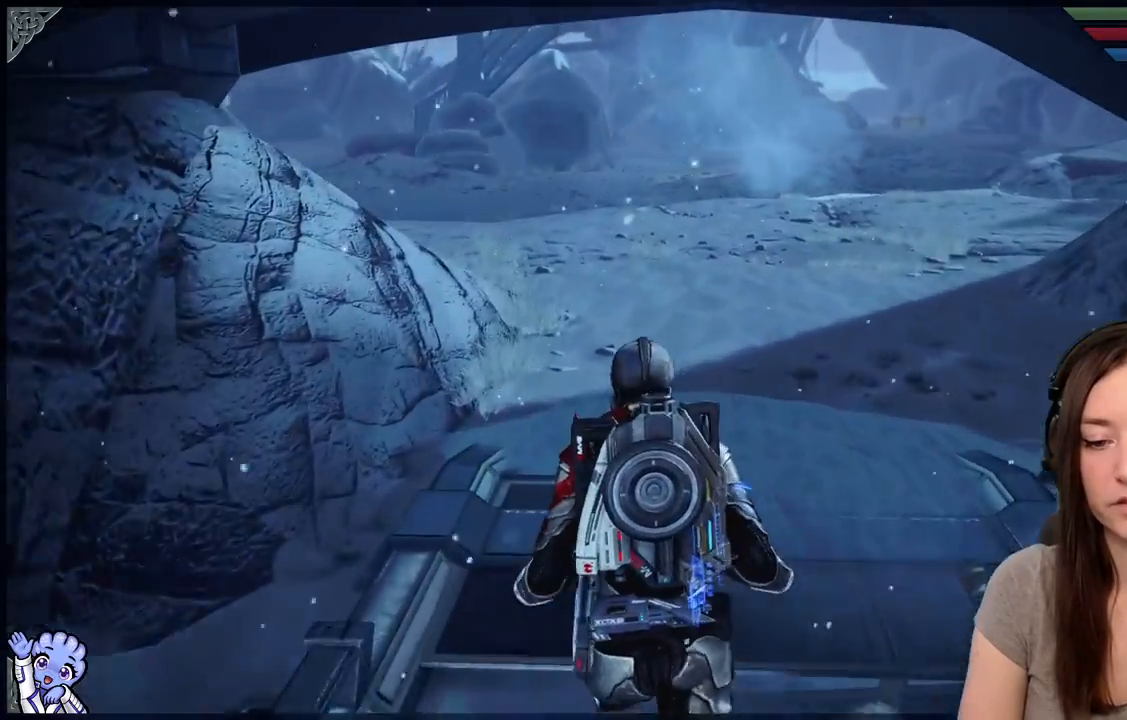
{"buttons": [], "left_stick": "up", "right_stick": "down-right", "events": [[17, "right_stick", "center"], [300, "right_stick", "down-right"]]}
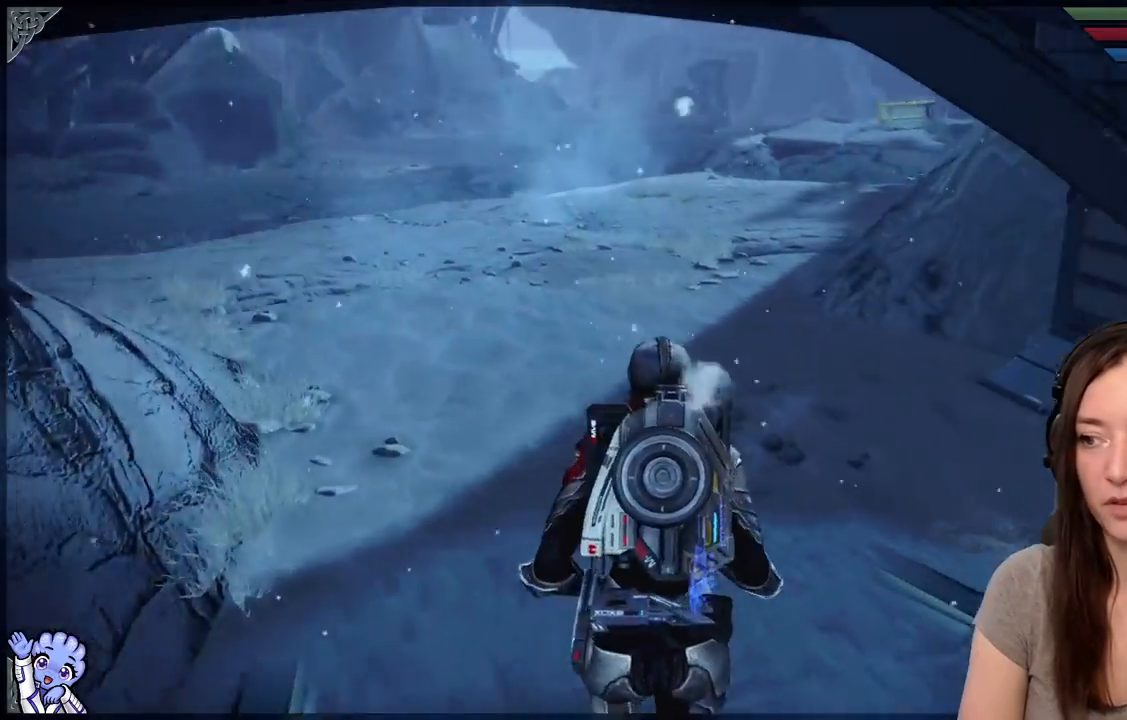
{"buttons": [], "left_stick": "up", "right_stick": "right", "events": [[183, "right_stick", "center"], [450, "right_stick", "right"]]}
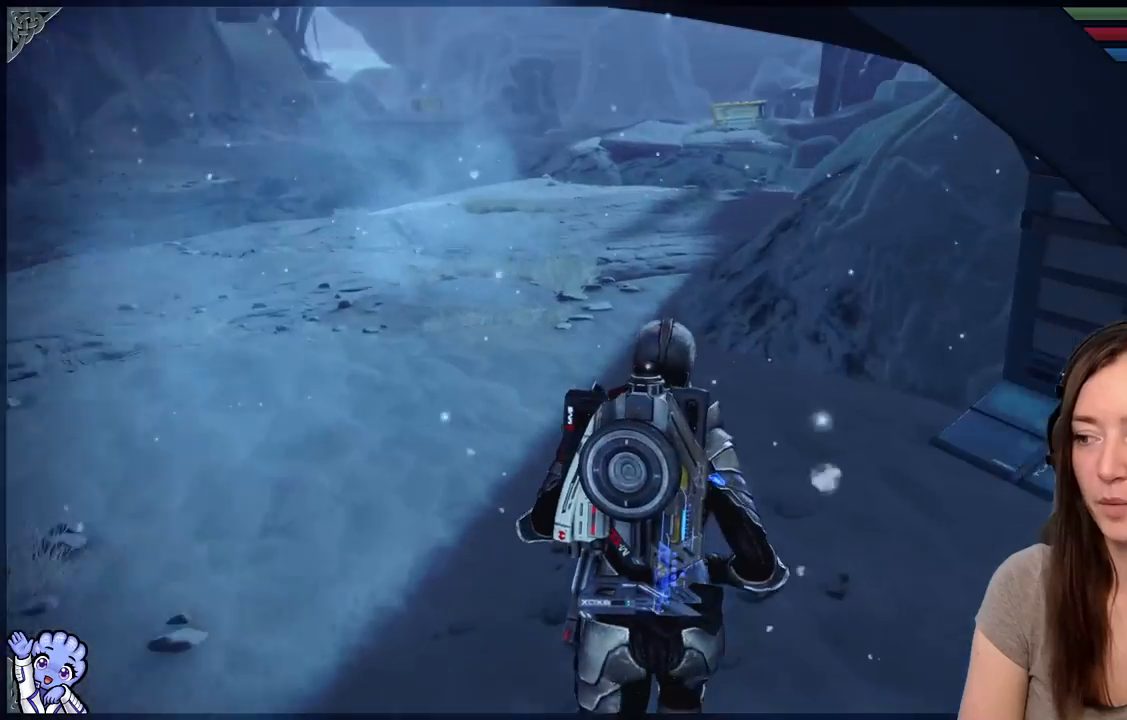
{"buttons": [], "left_stick": "up-left", "right_stick": "center", "events": [[283, "left_stick", "up-left"], [367, "right_stick", "center"]]}
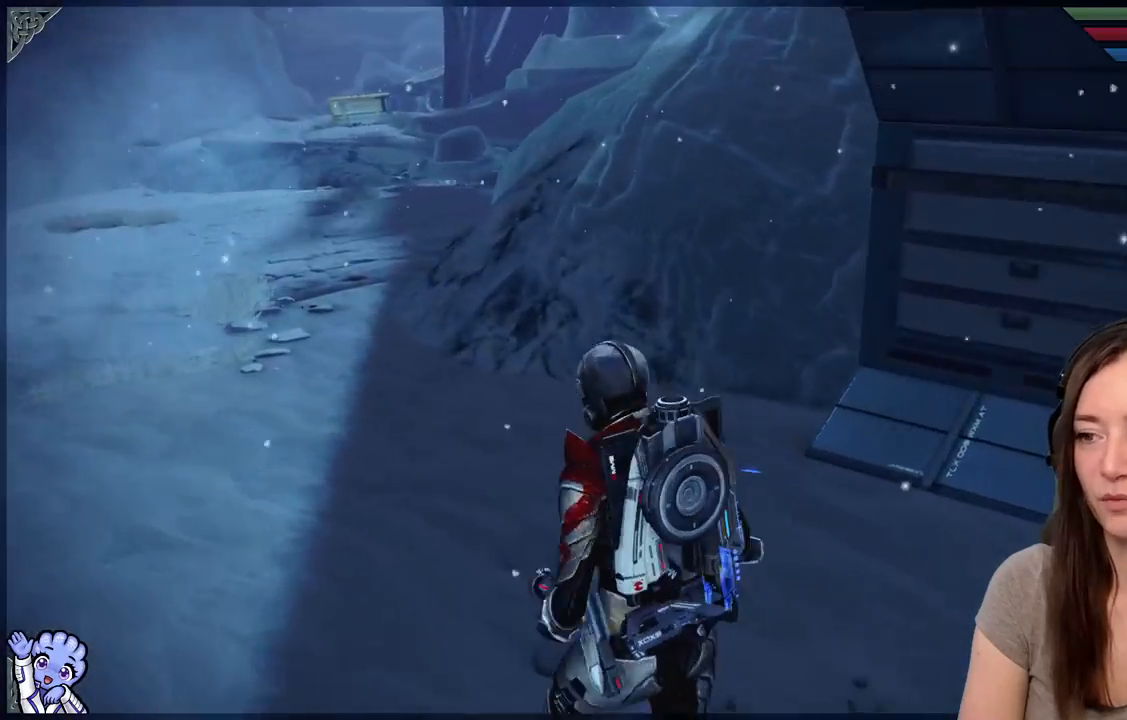
{"buttons": [], "left_stick": "up-left", "right_stick": "center", "events": [[67, "right_stick", "left"], [283, "right_stick", "up-left"], [467, "right_stick", "center"]]}